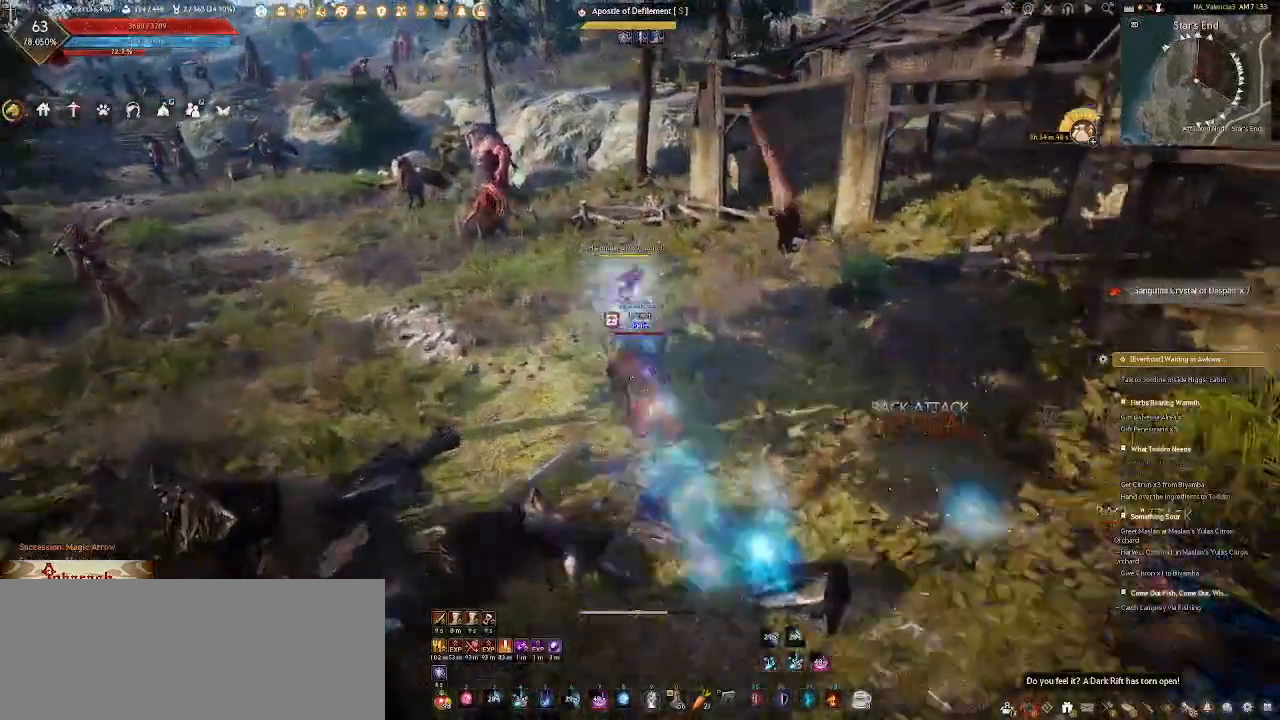
Gameplay with keyboard and mouse; each line is a JSON object with the keys and mouse buttons held at the frame after it. "events" lists presses ("down") and releases ("up") of ".", "/", "0", "1", "2", "3", "4", "5", "6", "7", "8", "9", "a", "alt_l", "alt_r", "b", "backslash", "backspace", "c", "caps_lock", "comma", "ctrl_l", "ctrl_r", "d", "e", "equals", "escape", "f", "f1", "f10", "f11", "f12", "f2", "f3", "f4", "f5", "f6", "f7", "f8", "f9", "g", "h", "i", "j", "k", "l", "lbracket", "m", "minus", "n", "o", "p", "q", "quote", "r", "rbracket", "return", "s", "semicolon", "shift_l", "shift_r", "space", "super_l", "super_r", "t", "tab", "tilde", "u", "v", "w", "x", "y", "z", "mouse_left", "mouse_wheel", "mouse_right" and "mouse_mb4" between this image and that frame as [ms after this image, input, new state], when the widget could be followed in between. "mouse_left", "mouse_wheel", "mouse_right", "mouse_mb4" = the "left", "wheel", "right", "mb4" buttons of the "mouse" list. No other keys are recorded. "wheel" means that the mouse wheel is clicked or scrolled. Not read: mouse_move.
{"keys": ["a", "w"], "mouse": ["right"], "events": [[283, "mouse_right", "up"], [383, "mouse_right", "down"]]}
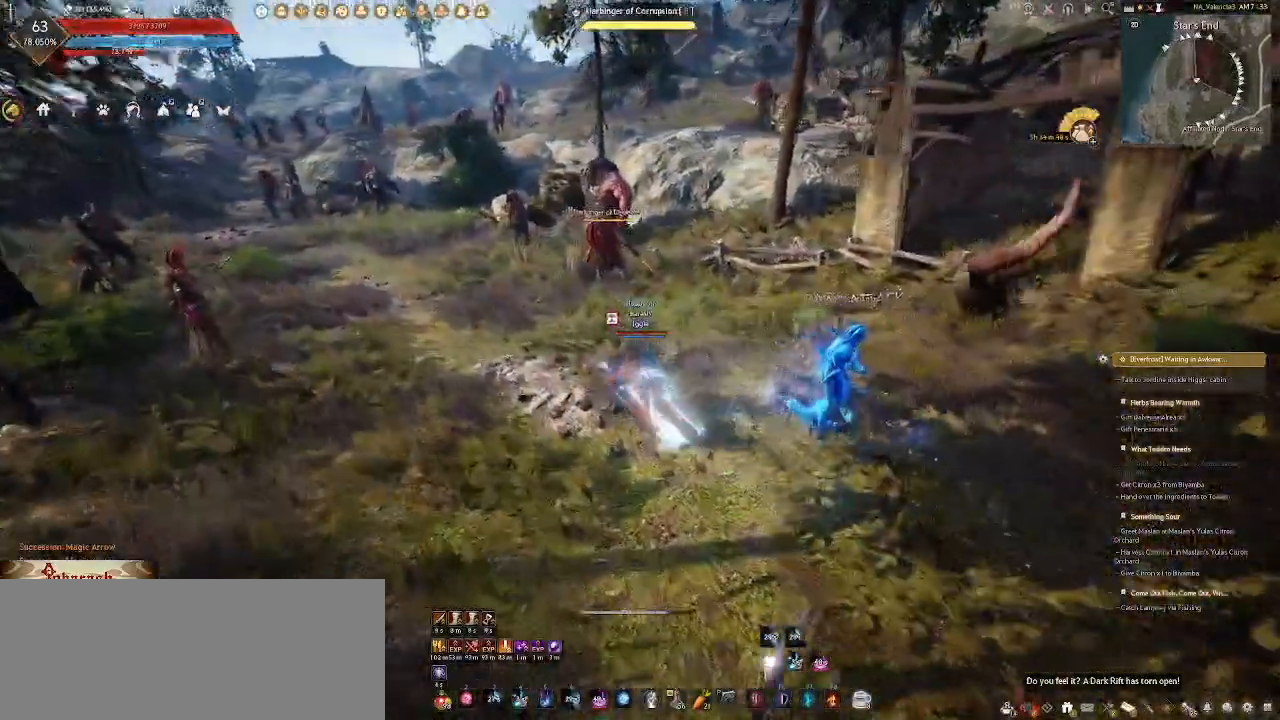
{"keys": ["a", "w"], "mouse": ["right"], "events": []}
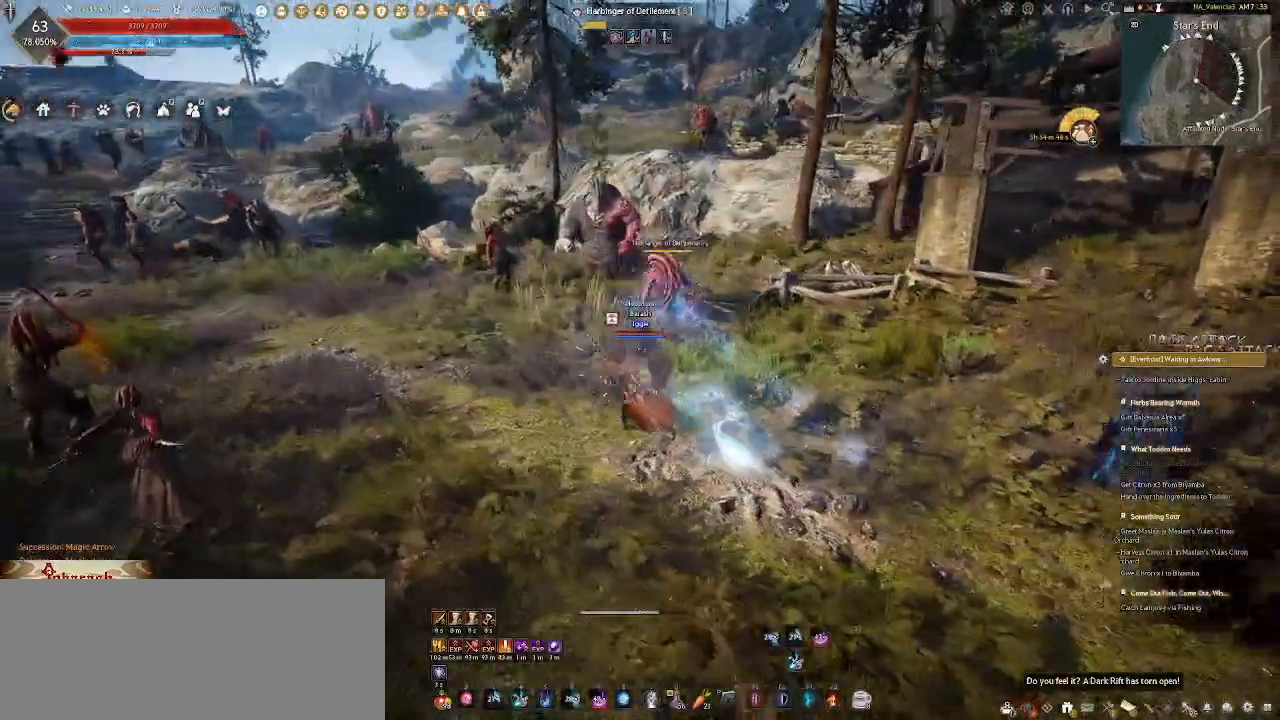
{"keys": ["a"], "mouse": ["wheel"], "events": [[33, "mouse_wheel", "down"], [83, "mouse_right", "up"], [317, "mouse_right", "down"], [400, "w", "up"], [417, "mouse_right", "up"]]}
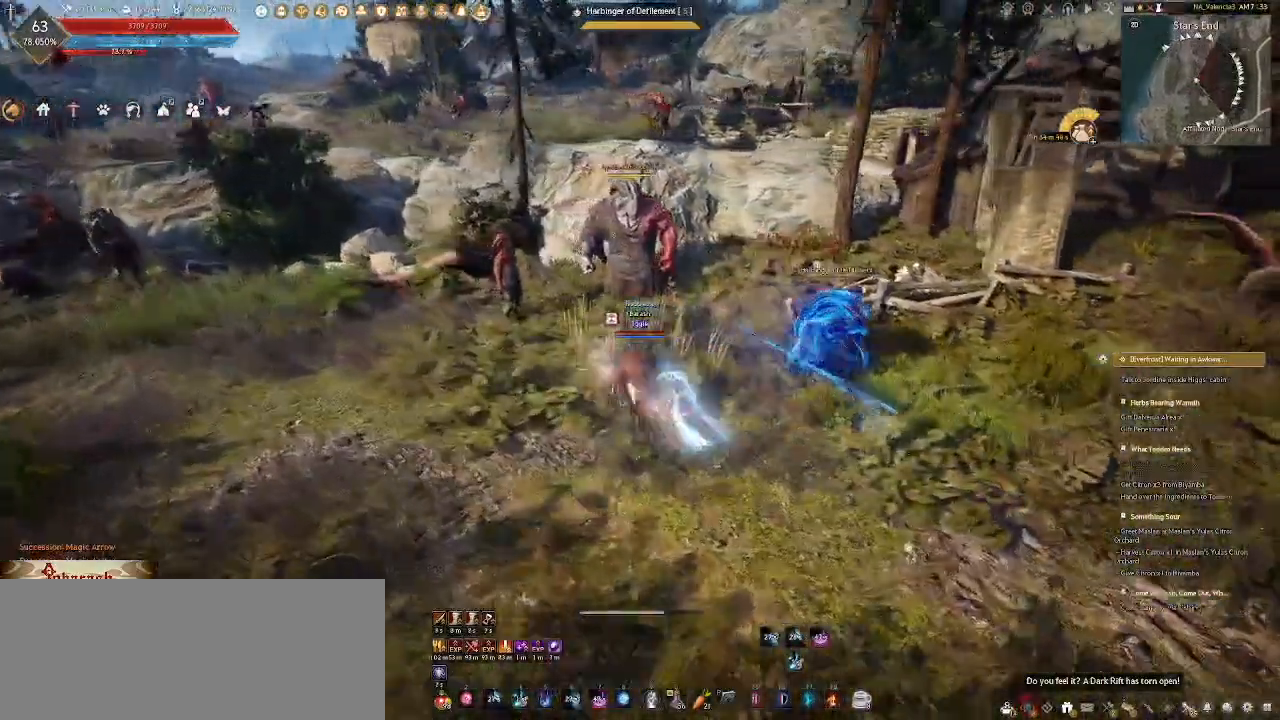
{"keys": ["a"], "mouse": [], "events": [[17, "mouse_right", "down"], [100, "mouse_right", "up"], [200, "mouse_right", "down"], [283, "mouse_right", "up"], [300, "mouse_wheel", "up"], [383, "mouse_right", "down"], [467, "mouse_right", "up"]]}
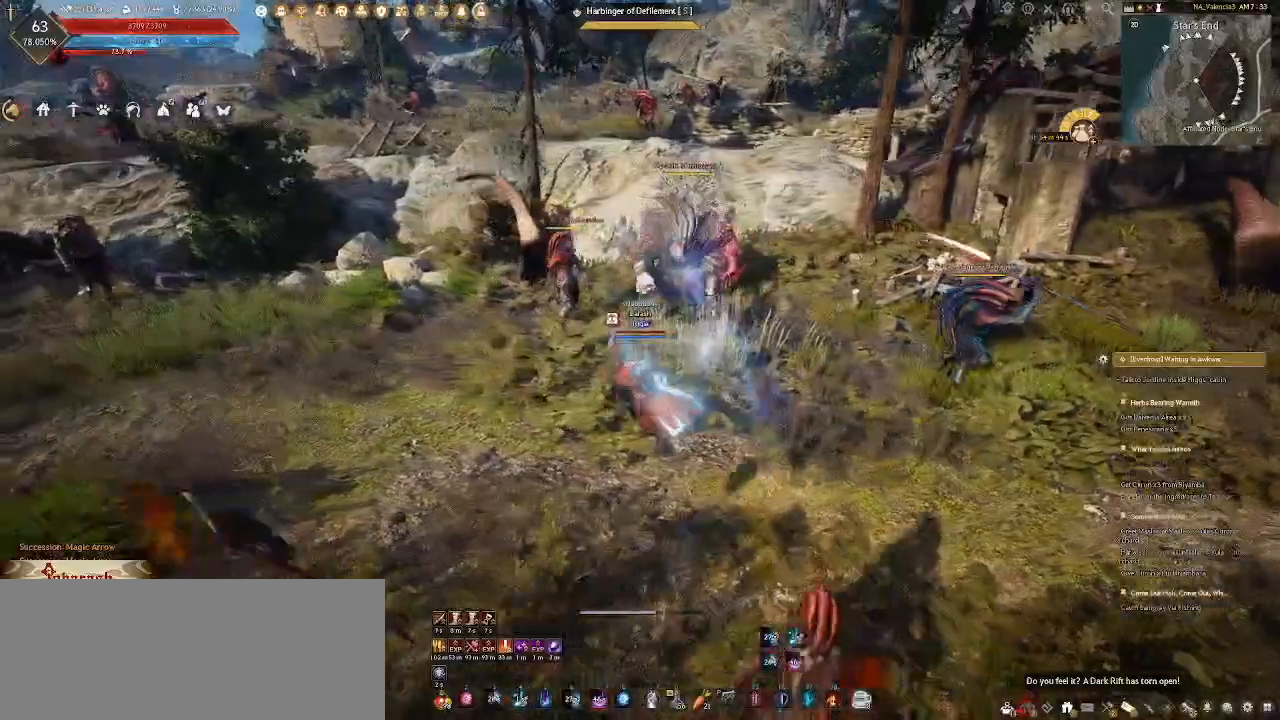
{"keys": ["a"], "mouse": ["right"], "events": [[50, "mouse_right", "down"], [133, "mouse_right", "up"], [200, "mouse_right", "down"]]}
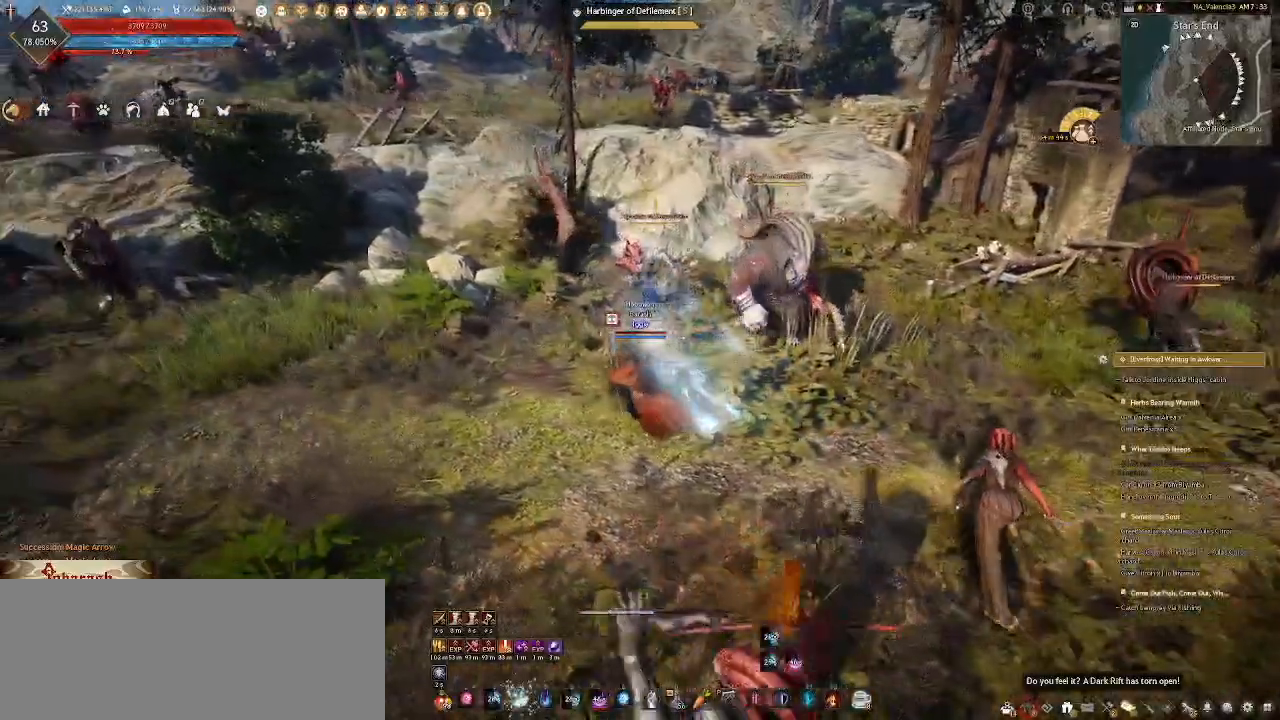
{"keys": [], "mouse": ["right"], "events": [[317, "mouse_right", "up"], [450, "mouse_right", "down"], [467, "a", "up"]]}
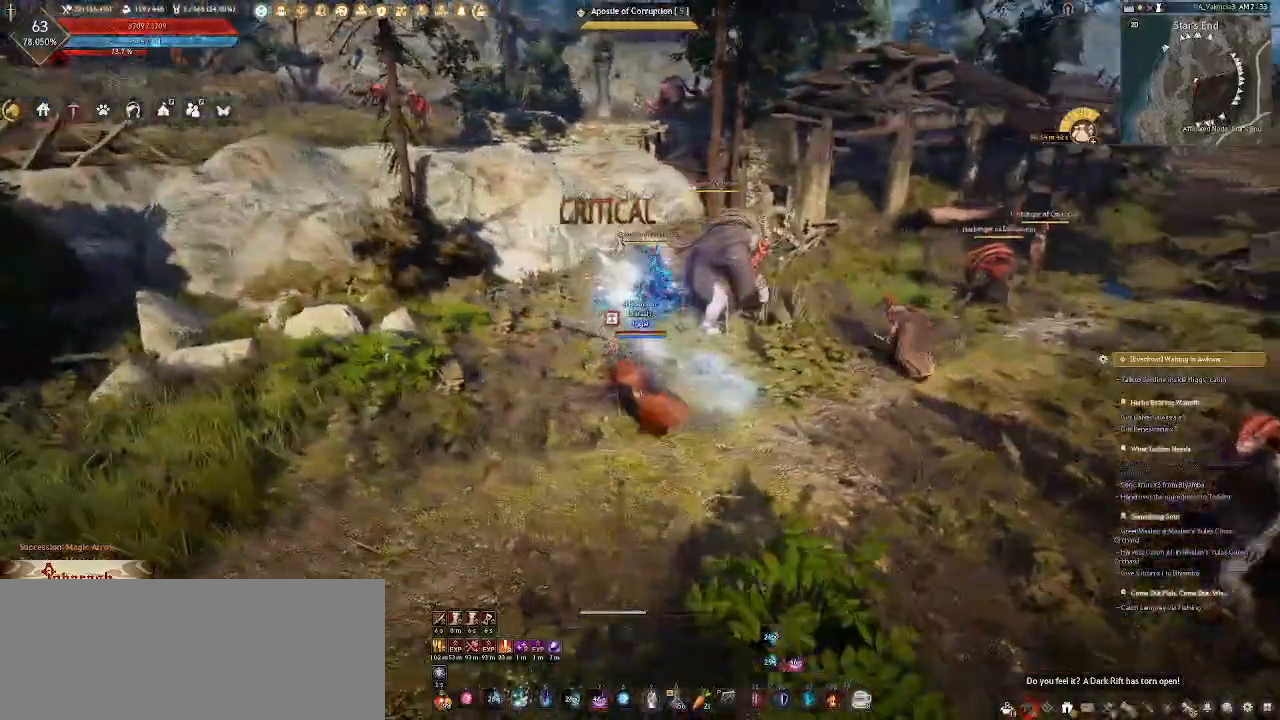
{"keys": ["d"], "mouse": [], "events": [[50, "mouse_right", "up"], [133, "d", "down"], [133, "mouse_right", "down"], [233, "mouse_right", "up"], [317, "mouse_right", "down"], [417, "mouse_right", "up"]]}
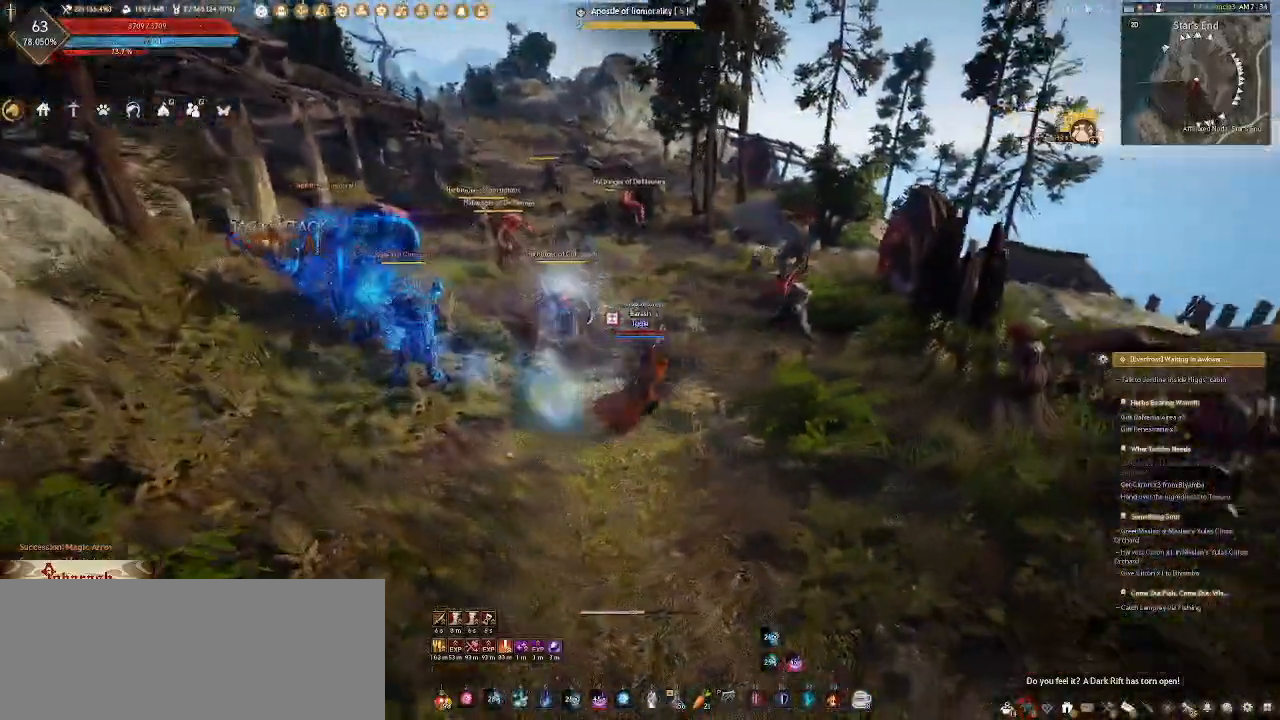
{"keys": ["d"], "mouse": [], "events": [[50, "mouse_right", "down"], [267, "mouse_right", "up"], [267, "w", "down"], [383, "w", "up"], [417, "mouse_right", "down"], [500, "mouse_right", "up"]]}
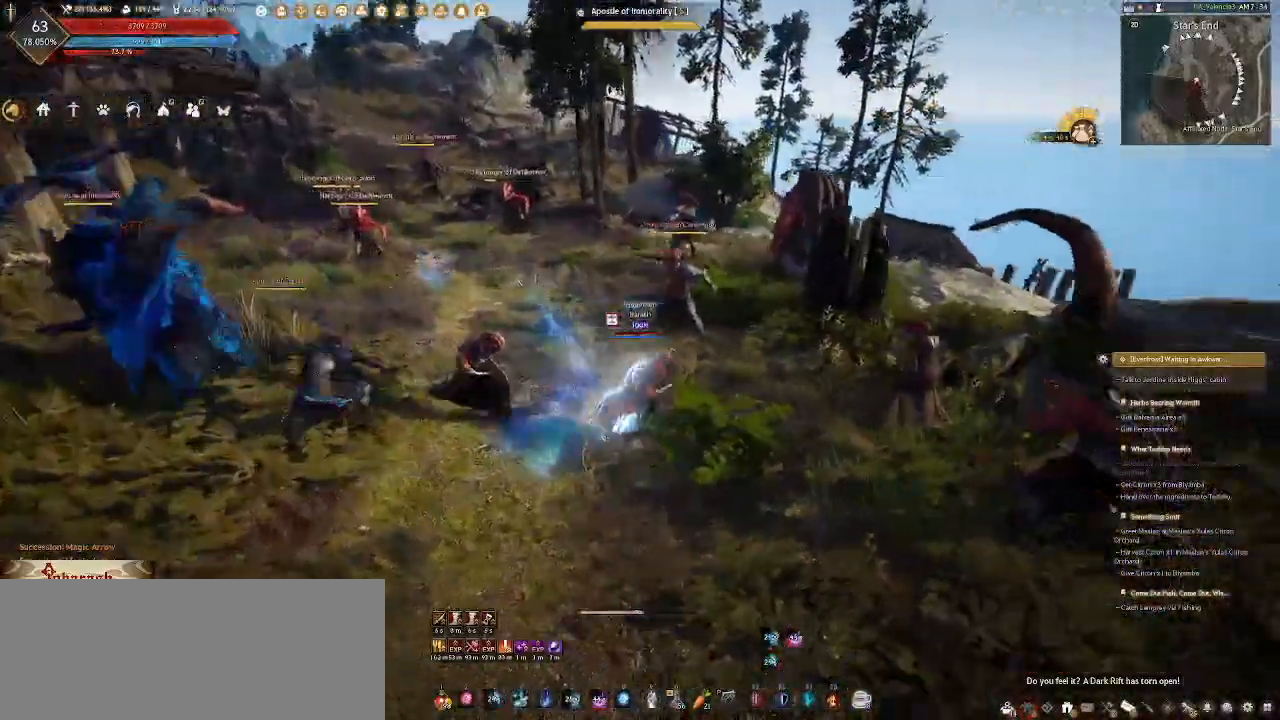
{"keys": ["d"], "mouse": ["right"], "events": [[100, "mouse_right", "down"], [167, "mouse_right", "up"], [267, "mouse_right", "down"], [333, "mouse_right", "up"], [433, "mouse_right", "down"]]}
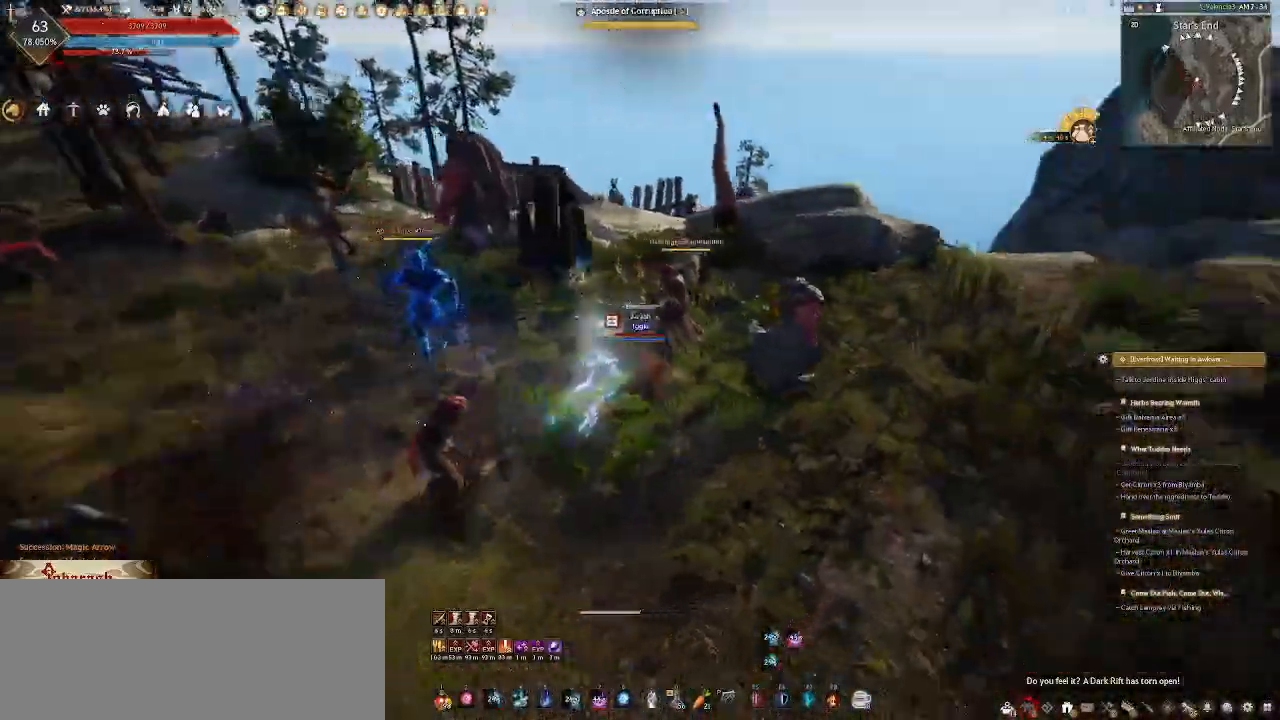
{"keys": ["a"], "mouse": [], "events": [[17, "mouse_right", "up"], [117, "mouse_right", "down"], [183, "mouse_right", "up"], [283, "mouse_right", "down"], [300, "d", "up"], [333, "a", "down"], [367, "mouse_right", "up"]]}
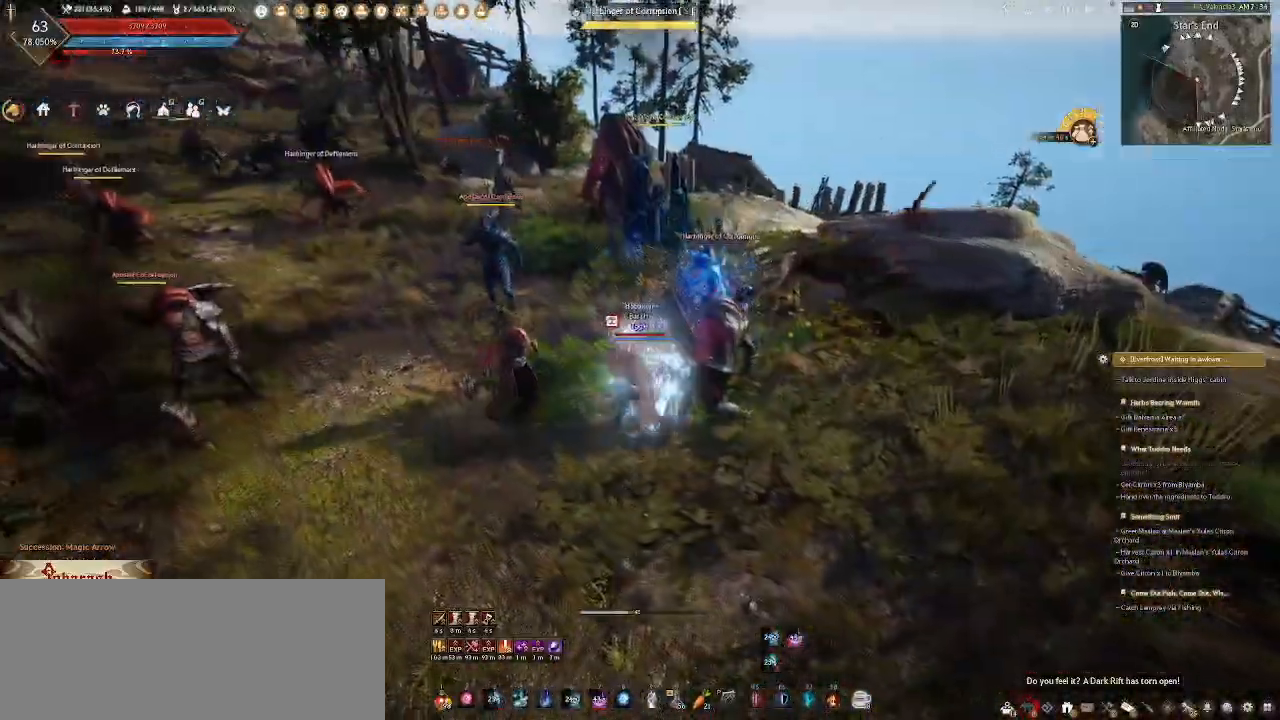
{"keys": [], "mouse": [], "events": [[33, "mouse_left", "down"], [167, "mouse_left", "up"], [233, "mouse_left", "down"], [350, "a", "up"], [350, "mouse_left", "up"]]}
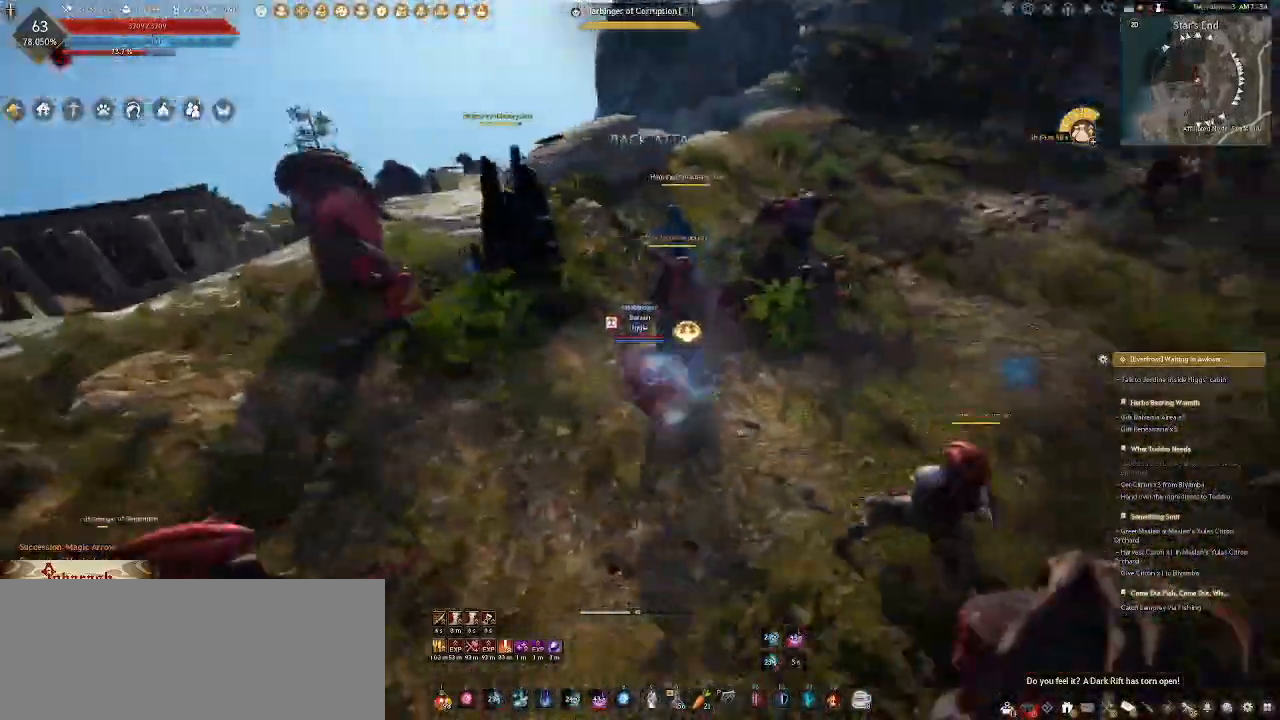
{"keys": ["d"], "mouse": [], "events": [[483, "d", "down"]]}
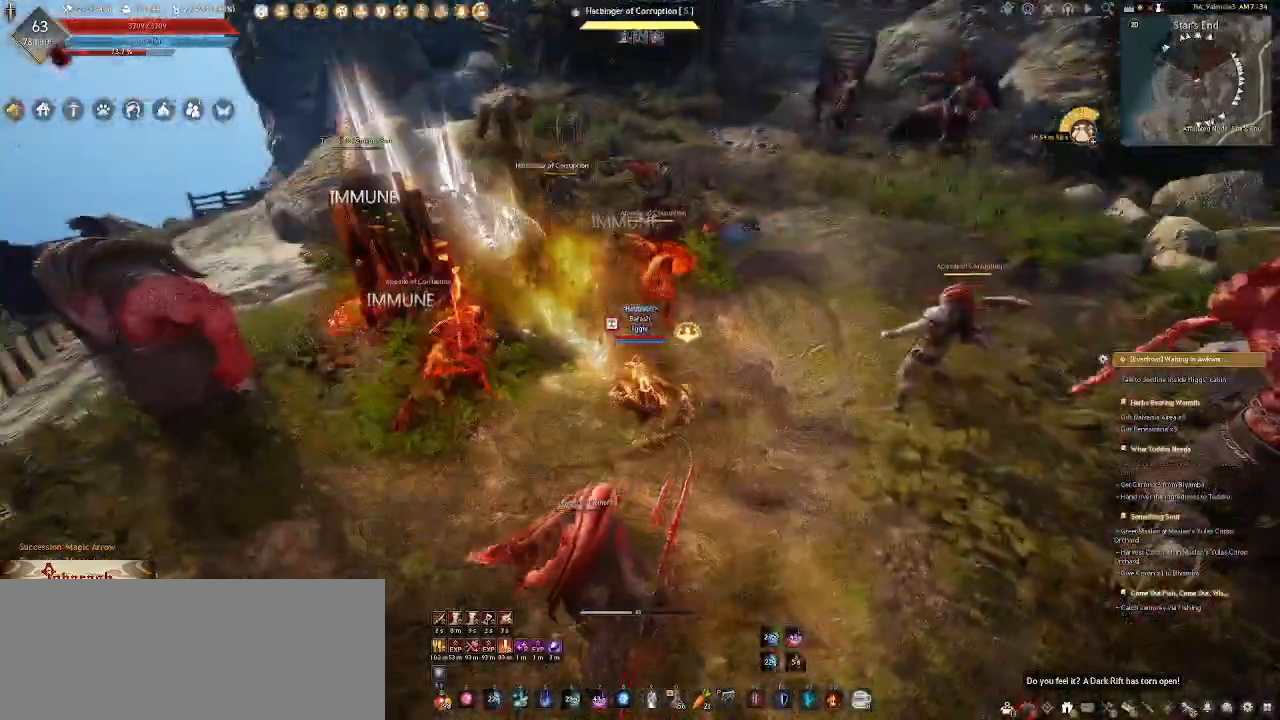
{"keys": ["d"], "mouse": [], "events": [[300, "2", "down"], [417, "2", "up"]]}
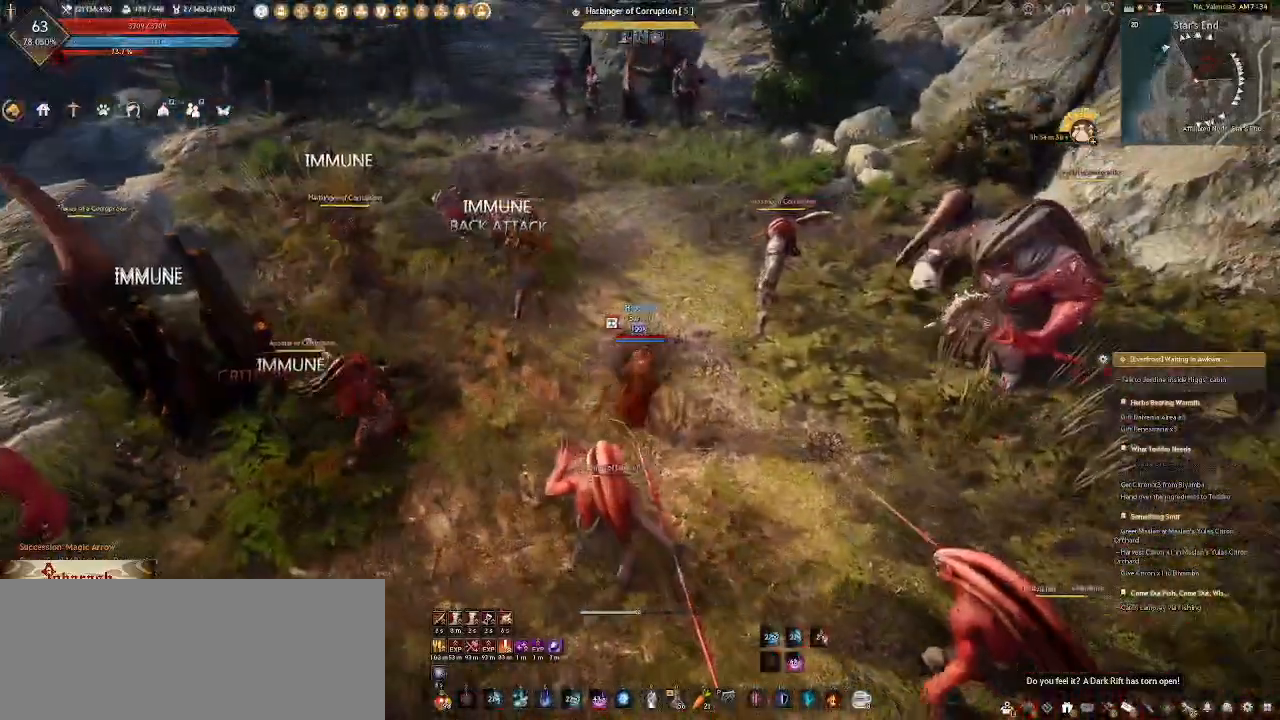
{"keys": [], "mouse": [], "events": [[33, "2", "down"], [183, "2", "up"], [250, "d", "up"], [367, "mouse_mb4", "down"], [433, "mouse_mb4", "up"]]}
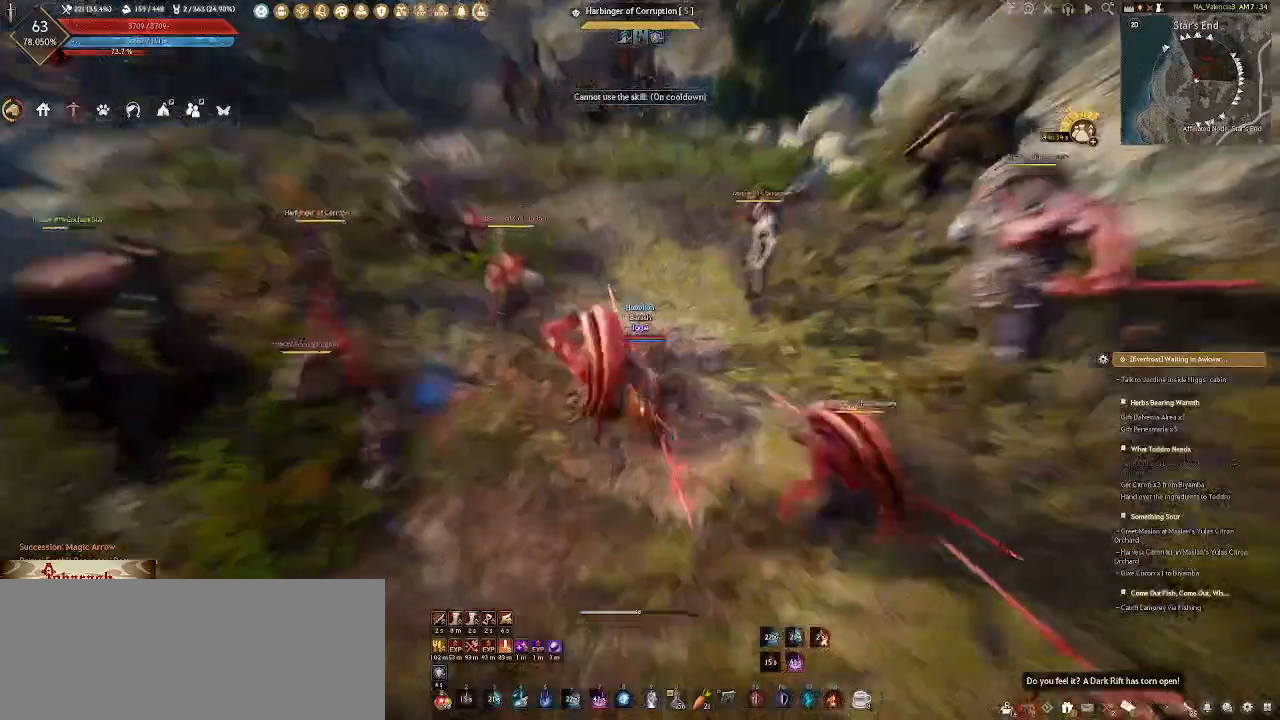
{"keys": ["d"], "mouse": [], "events": [[100, "d", "down"], [233, "shift_l", "down"], [417, "shift_l", "up"]]}
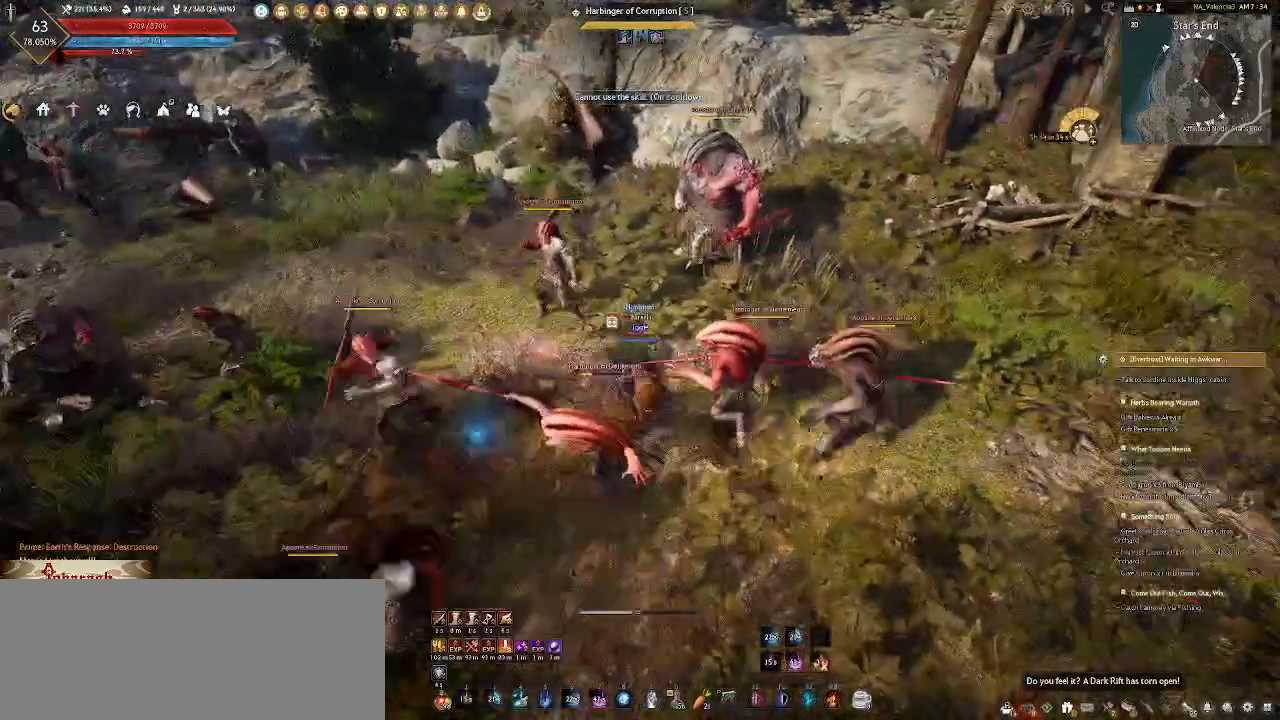
{"keys": ["a", "w"], "mouse": ["mb4"], "events": [[50, "d", "up"], [283, "a", "down"], [483, "mouse_mb4", "down"], [500, "w", "down"]]}
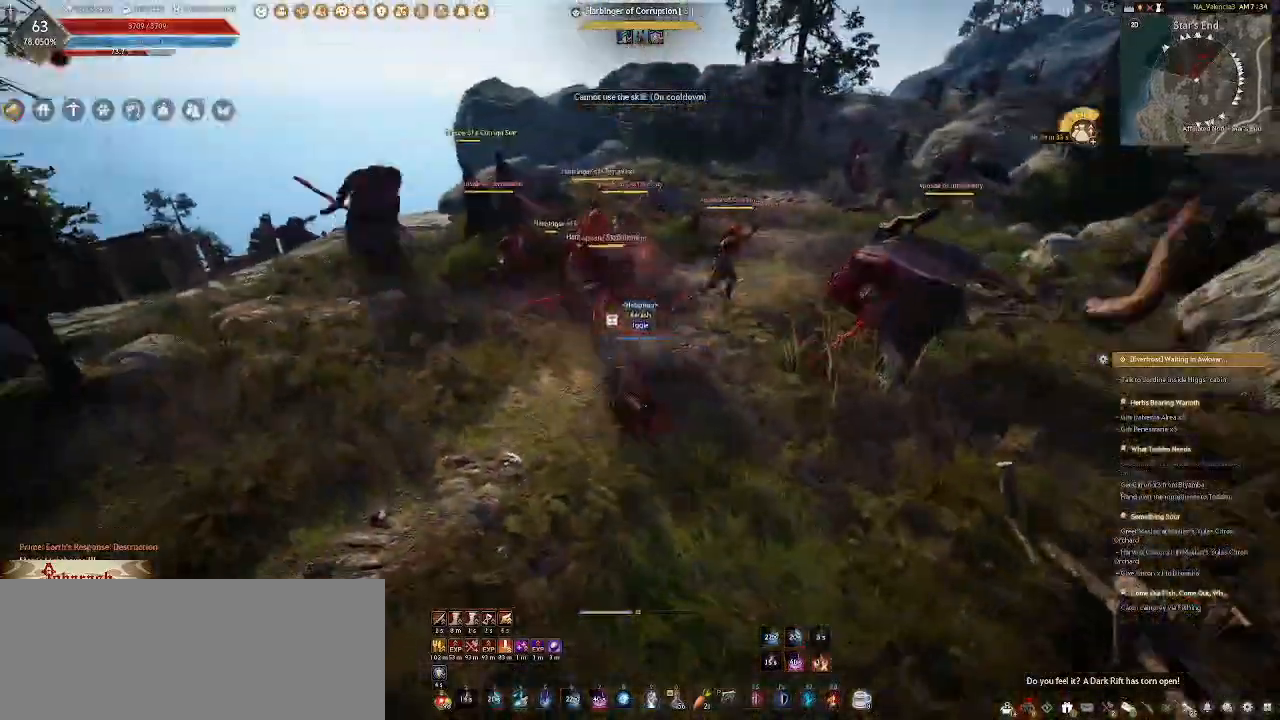
{"keys": ["4"], "mouse": ["mb4"], "events": [[83, "4", "down"], [217, "4", "up"], [217, "mouse_mb4", "up"], [317, "mouse_mb4", "down"], [350, "4", "down"], [450, "a", "up"], [500, "w", "up"]]}
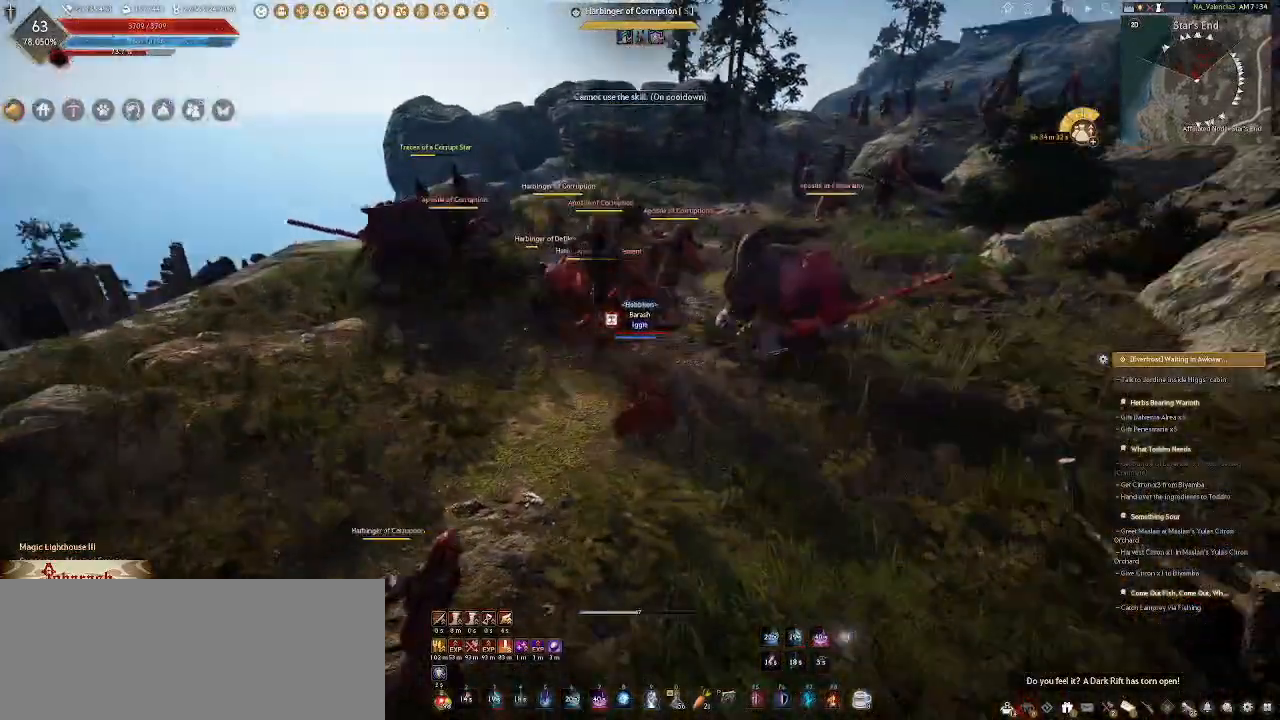
{"keys": [], "mouse": ["wheel"], "events": [[17, "4", "up"], [17, "mouse_mb4", "up"], [67, "mouse_mb4", "down"], [83, "mouse_mb4", "up"], [217, "mouse_wheel", "down"]]}
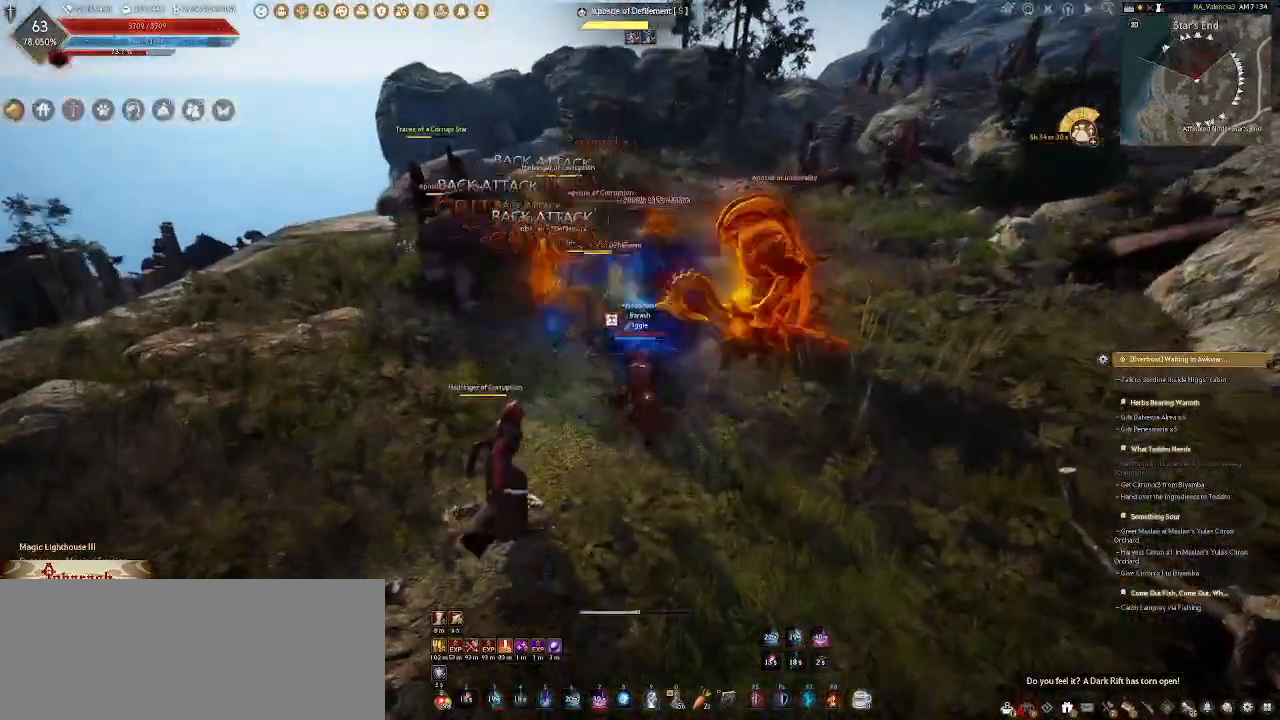
{"keys": [], "mouse": ["wheel"], "events": []}
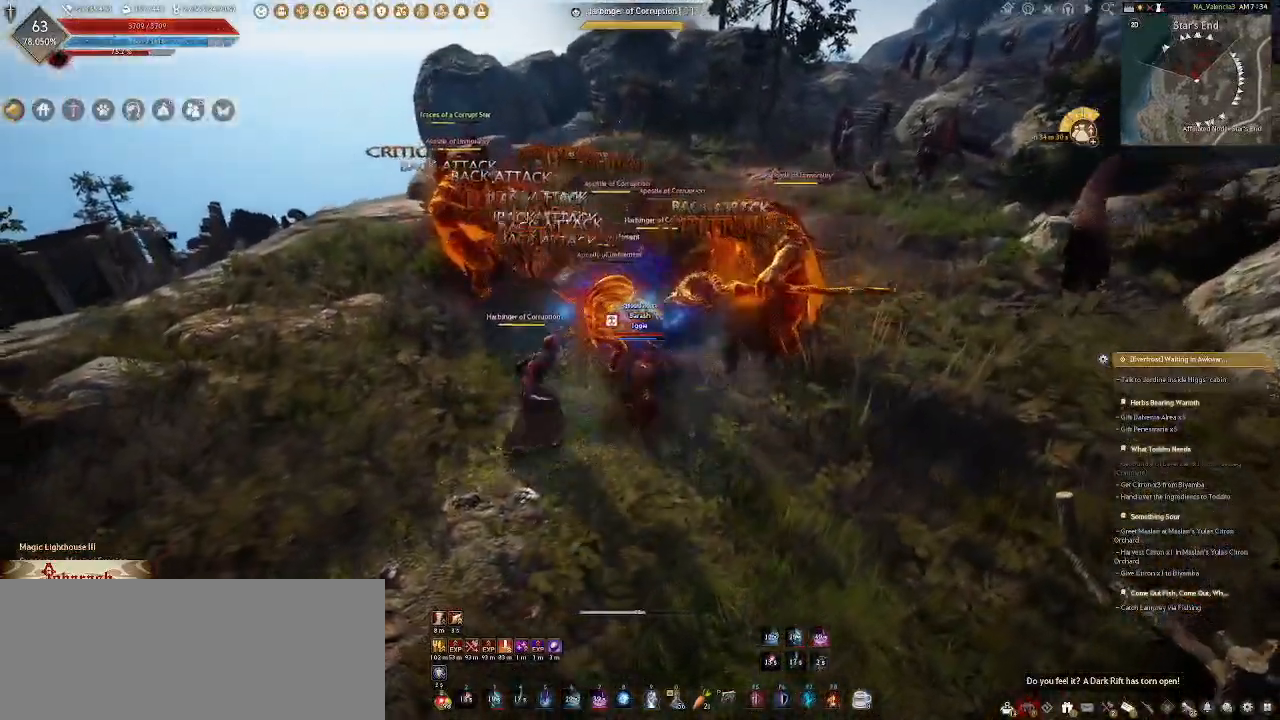
{"keys": [], "mouse": ["wheel"], "events": []}
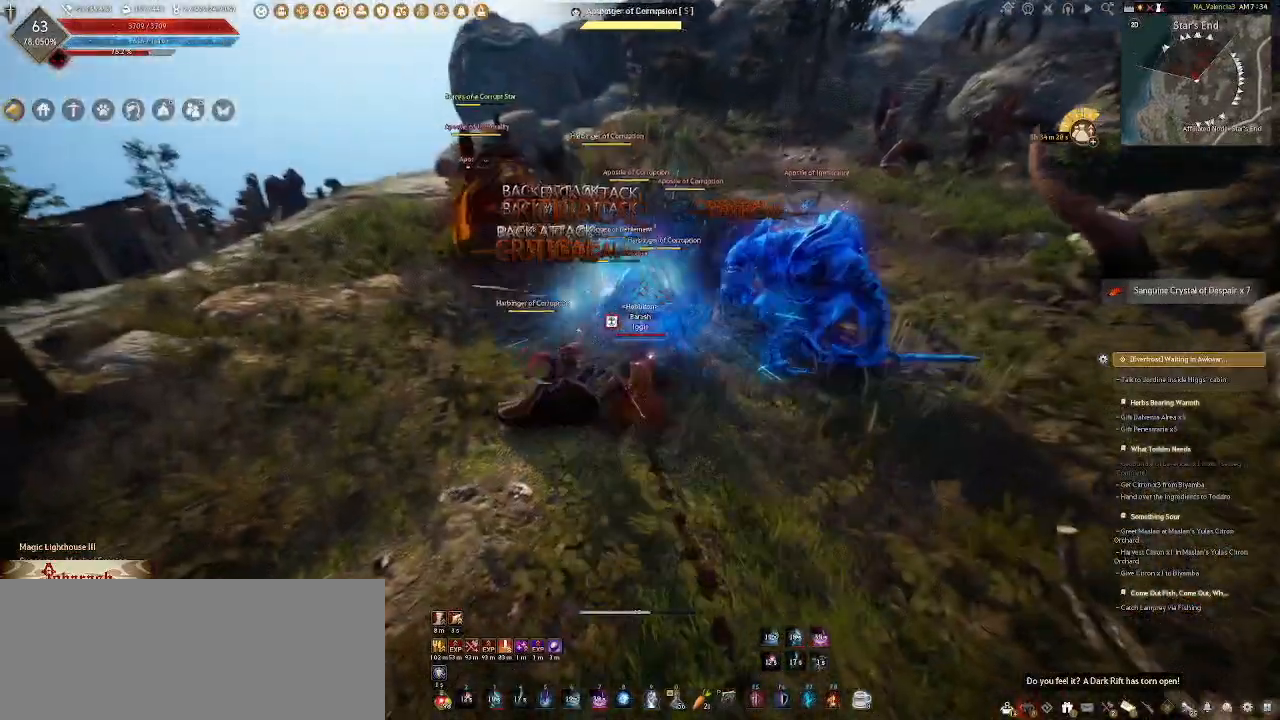
{"keys": [], "mouse": [], "events": [[117, "mouse_wheel", "up"], [250, "a", "down"], [267, "shift_l", "down"], [483, "a", "up"], [483, "shift_l", "up"]]}
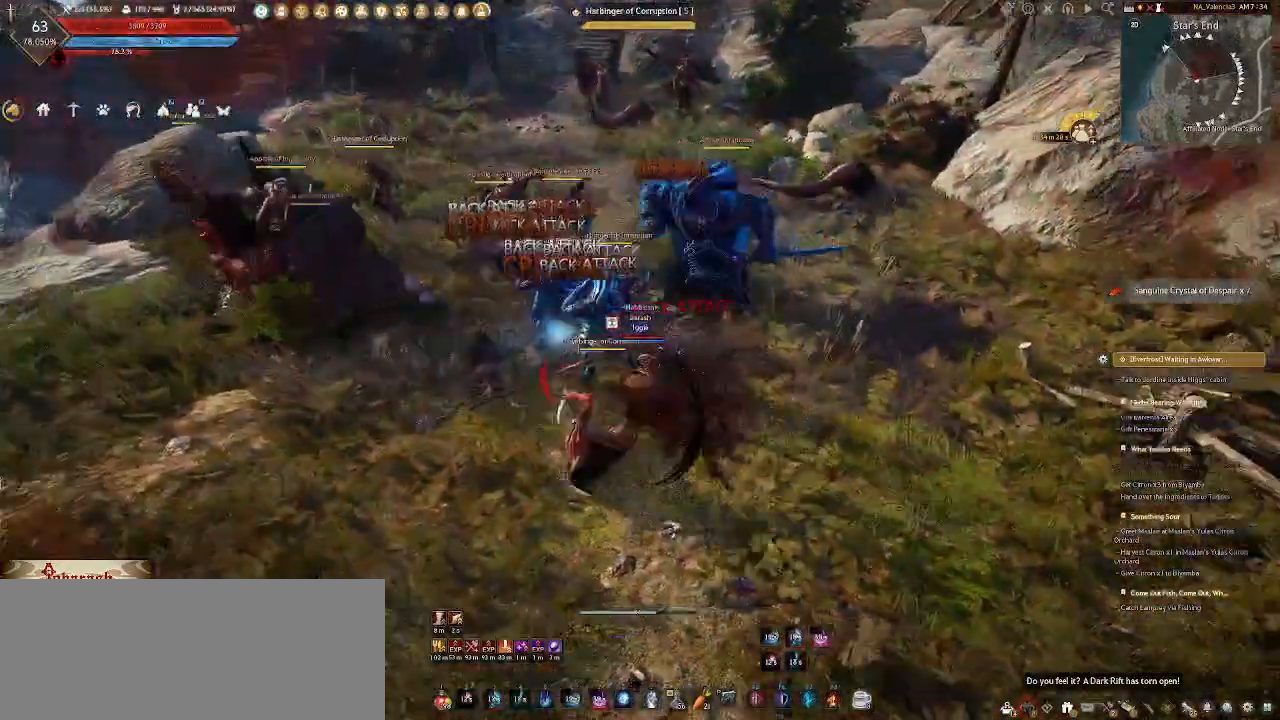
{"keys": ["s"], "mouse": [], "events": [[283, "s", "down"], [400, "q", "down"], [500, "q", "up"]]}
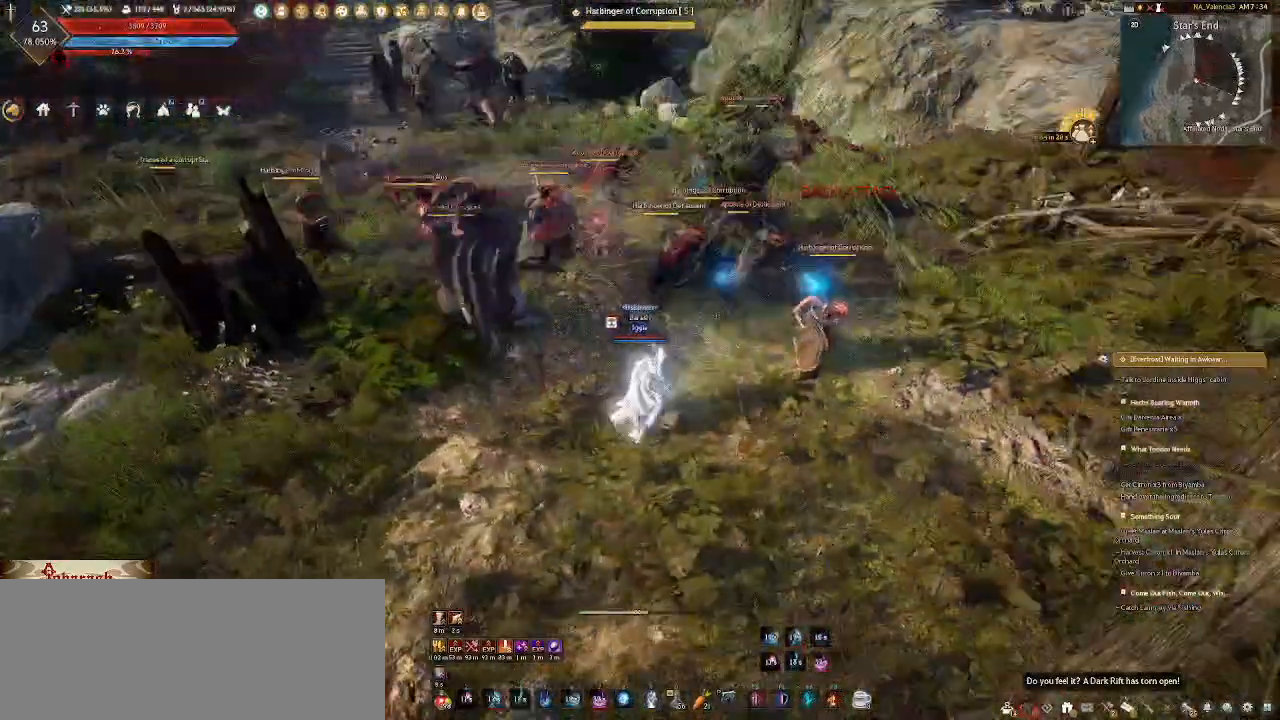
{"keys": [], "mouse": [], "events": [[100, "q", "down"], [250, "q", "up"], [283, "s", "up"]]}
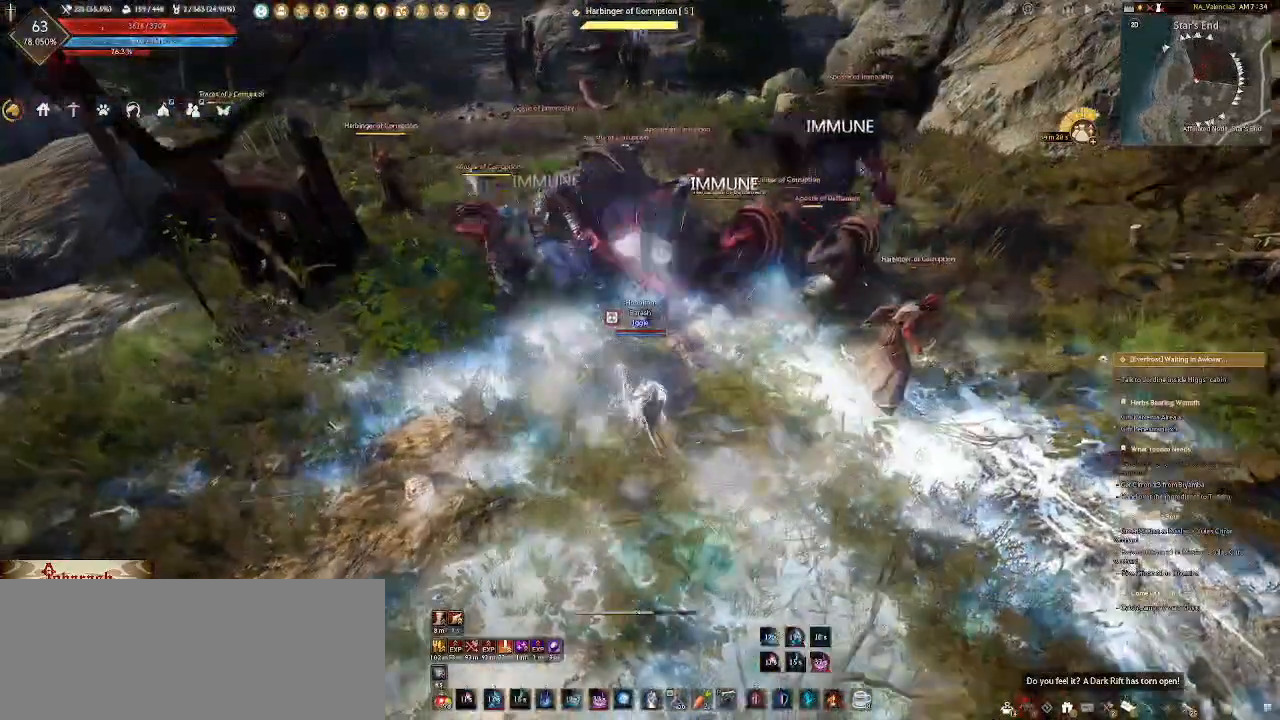
{"keys": ["shift_l"], "mouse": [], "events": [[233, "shift_l", "down"], [383, "f", "down"], [500, "f", "up"]]}
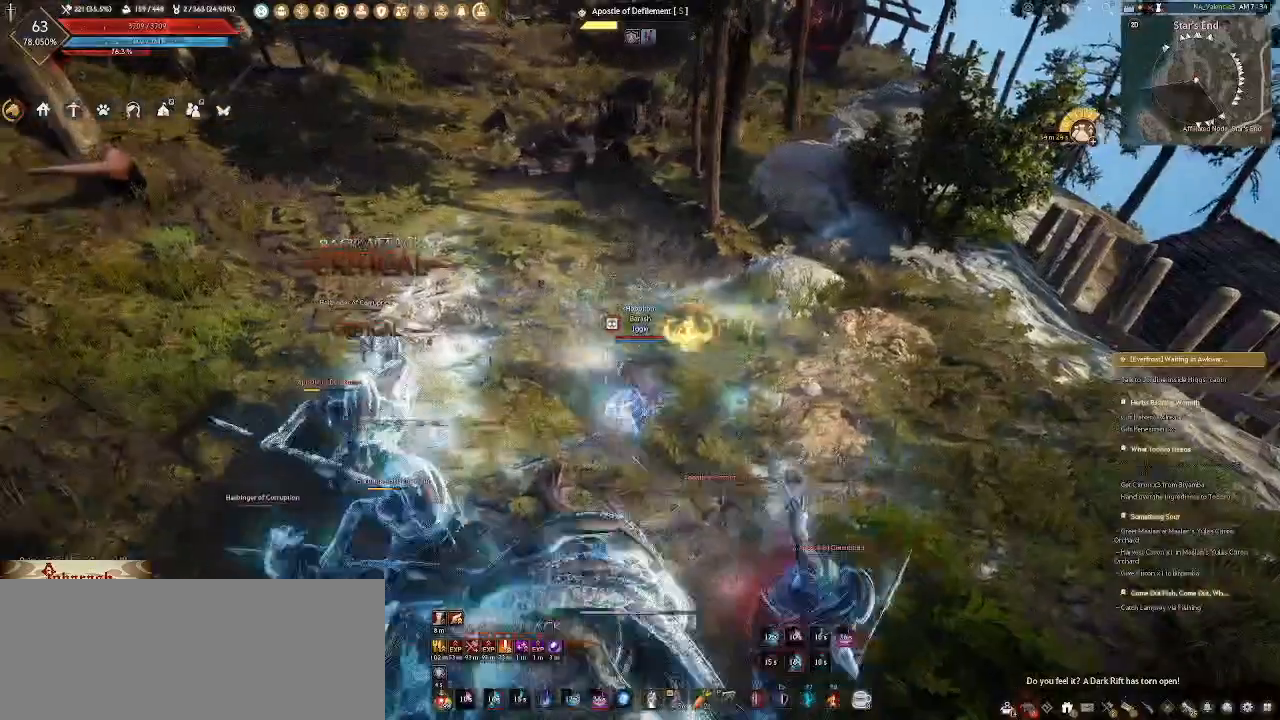
{"keys": [], "mouse": [], "events": [[17, "shift_l", "up"]]}
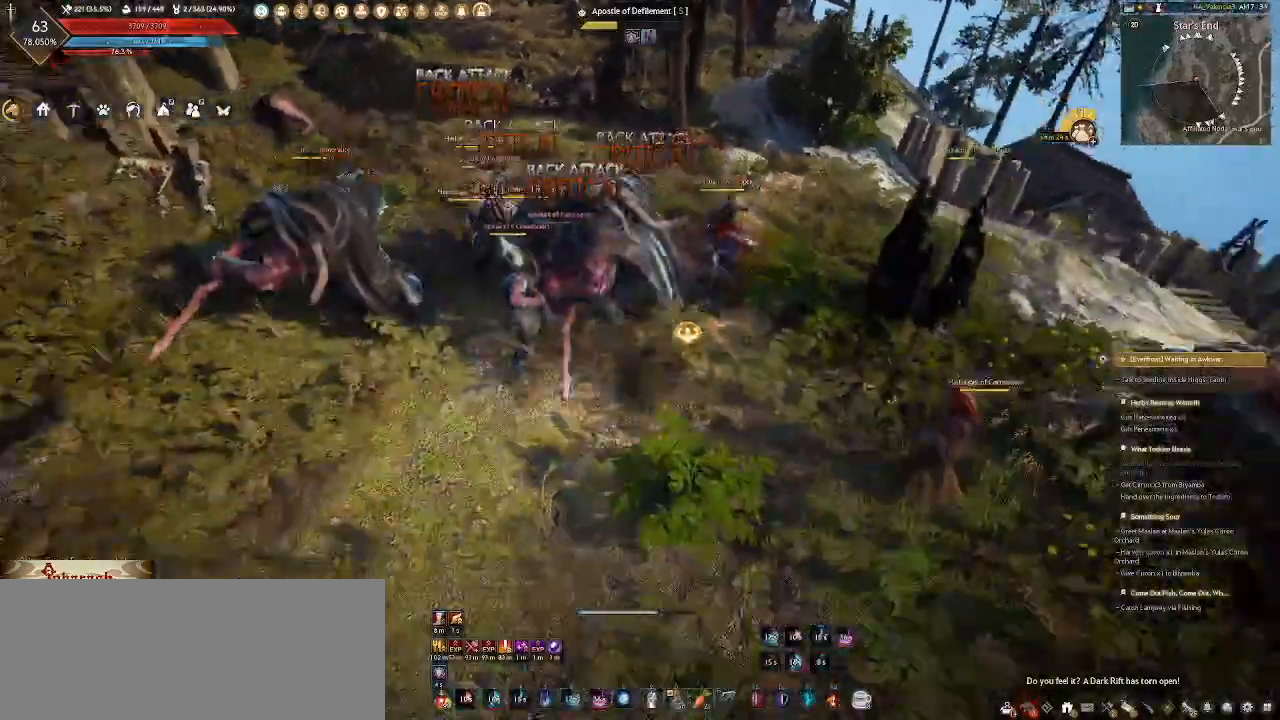
{"keys": [], "mouse": ["right"], "events": [[233, "mouse_right", "down"]]}
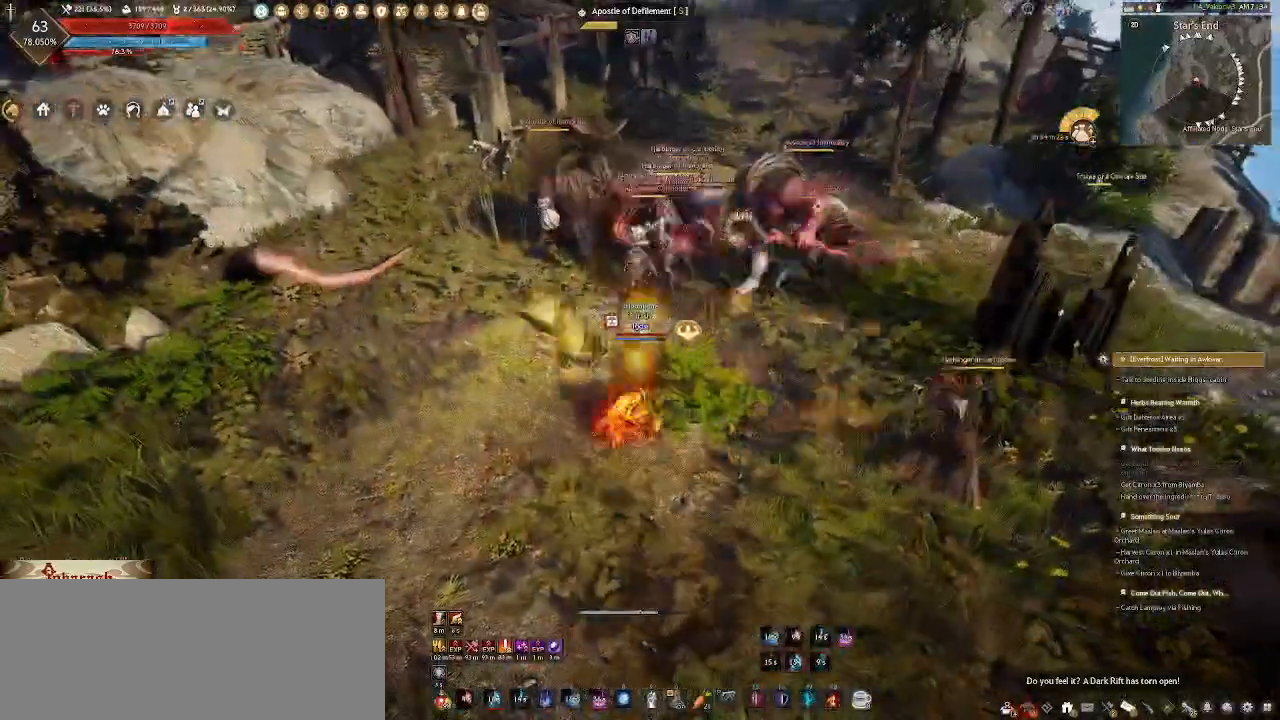
{"keys": [], "mouse": ["right"], "events": []}
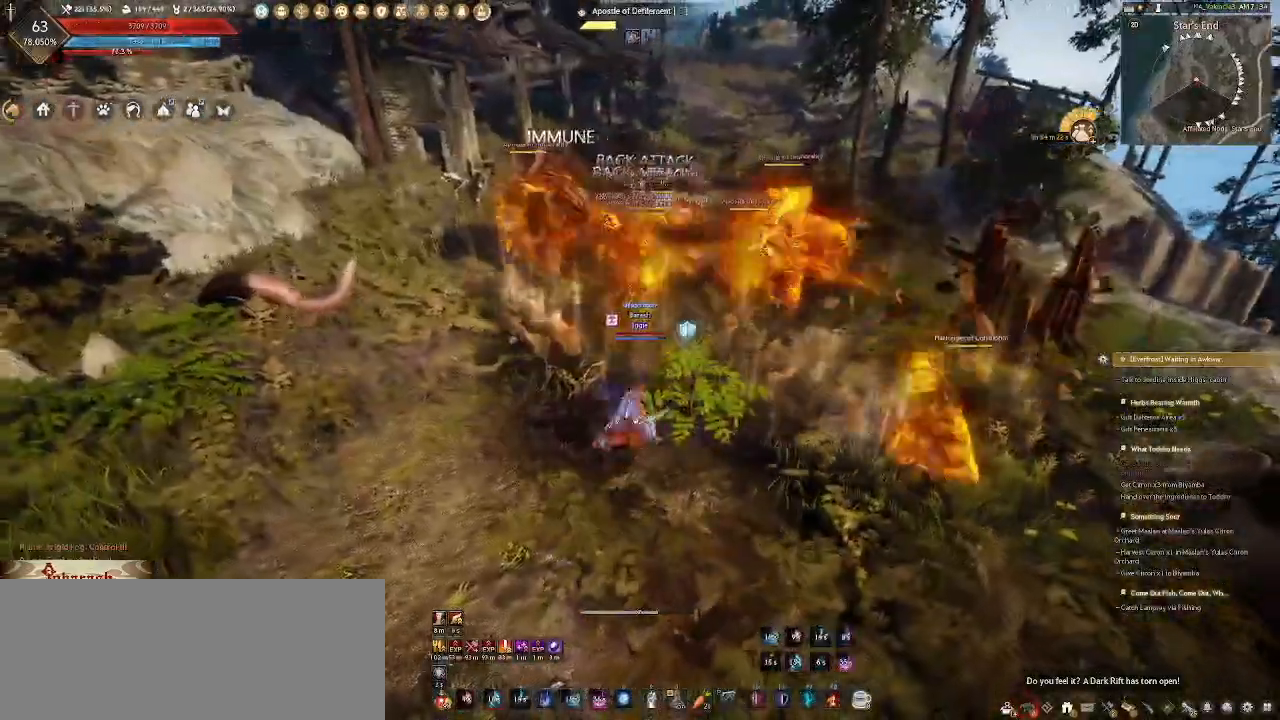
{"keys": [], "mouse": ["right"], "events": []}
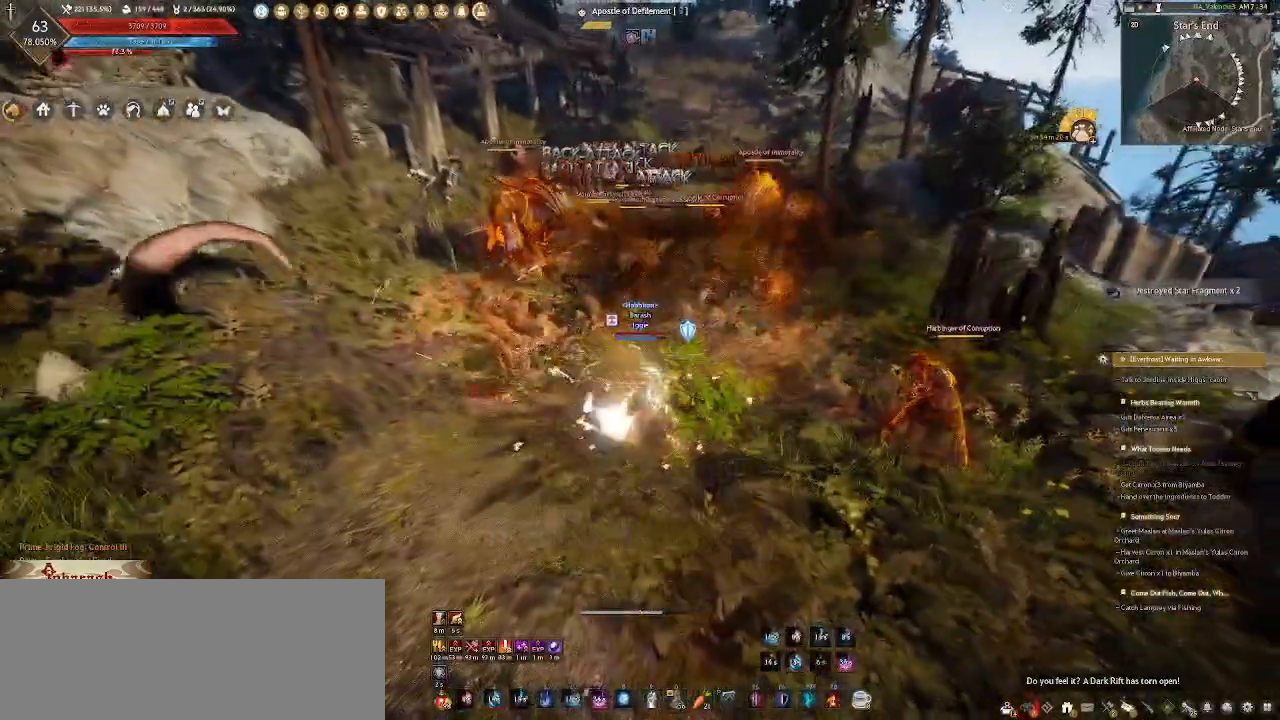
{"keys": [], "mouse": [], "events": [[450, "mouse_right", "up"]]}
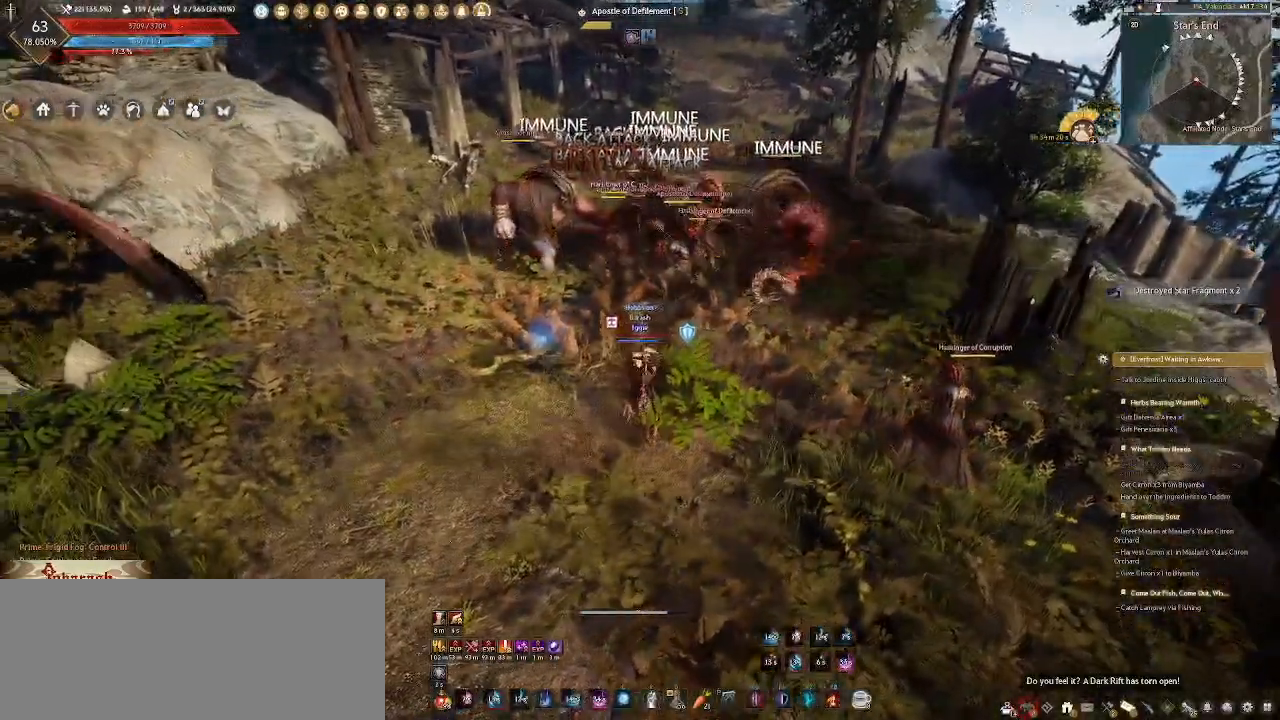
{"keys": ["a"], "mouse": ["mb4"], "events": [[50, "mouse_mb4", "down"], [100, "mouse_mb4", "up"], [117, "mouse_mb4", "down"], [150, "mouse_mb4", "up"], [417, "mouse_mb4", "down"], [500, "a", "down"]]}